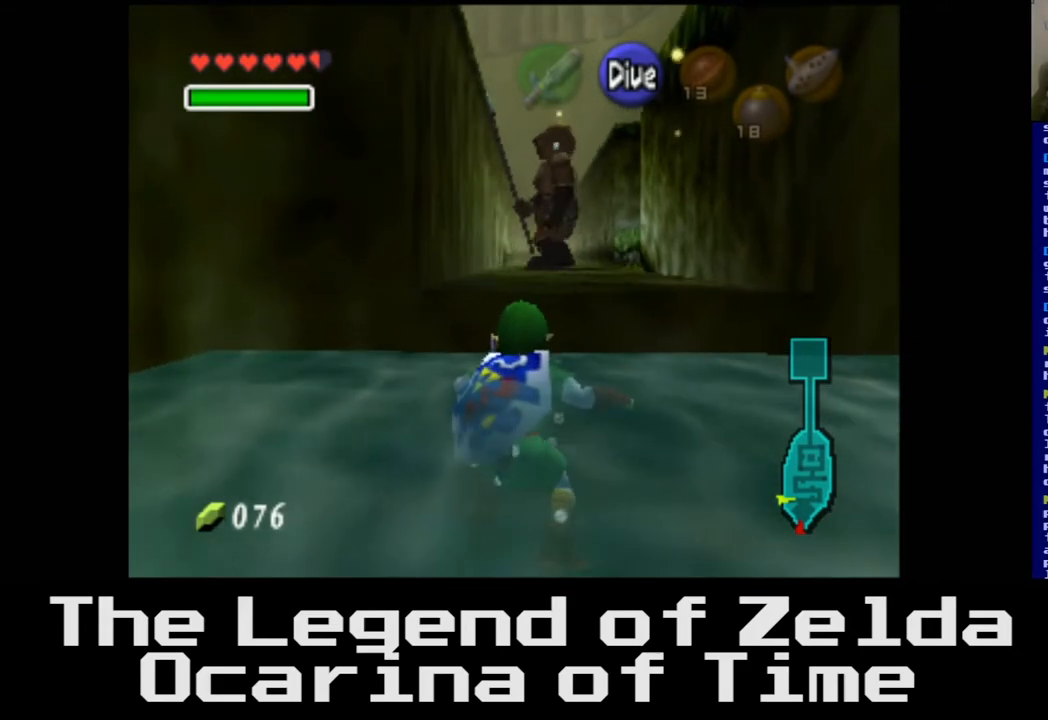
Gameplay with a controller (Xbox layout); each line is a JSON object with the inputs held at the frame after it. "events" lists button and stick changes between this image and that frame as [ms after this image, input, new state], when the widget could be followed in between.
{"buttons": [], "left_stick": "up", "right_stick": "center", "events": [[450, "left_stick", "up"]]}
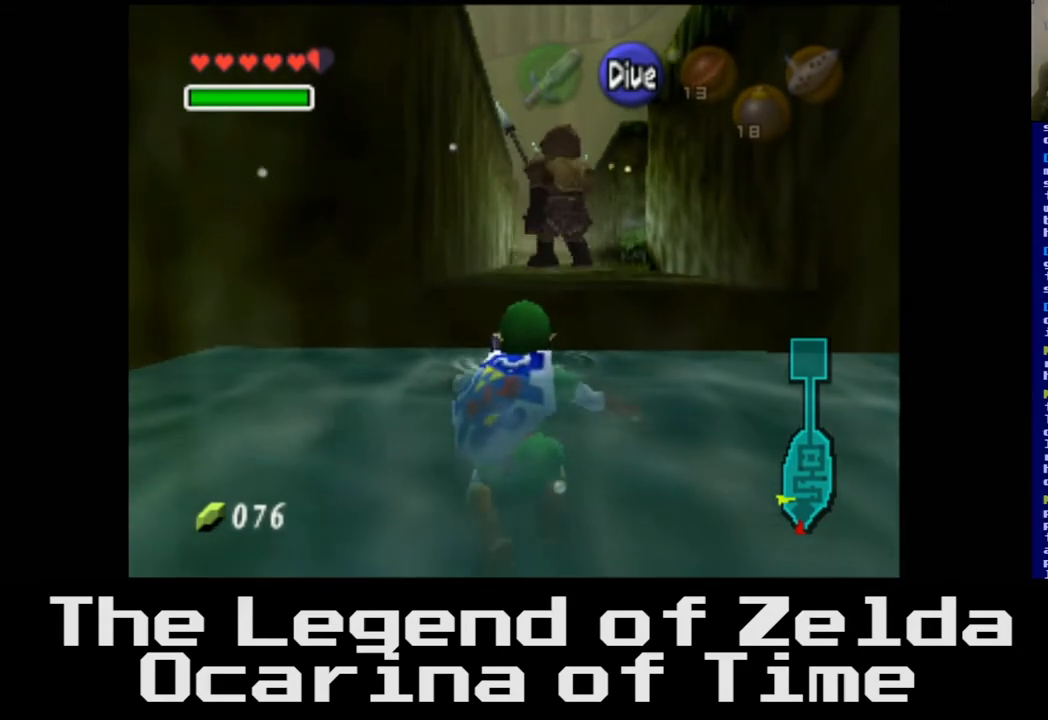
{"buttons": [], "left_stick": "up", "right_stick": "center", "events": []}
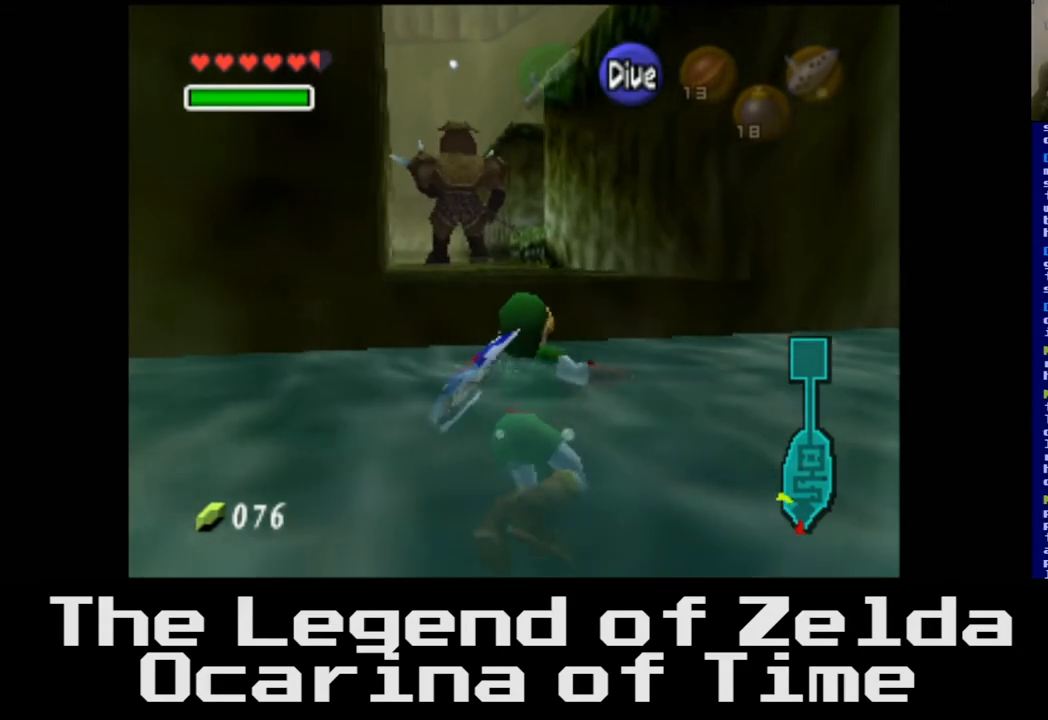
{"buttons": [], "left_stick": "up-left", "right_stick": "center", "events": [[167, "left_stick", "up-left"]]}
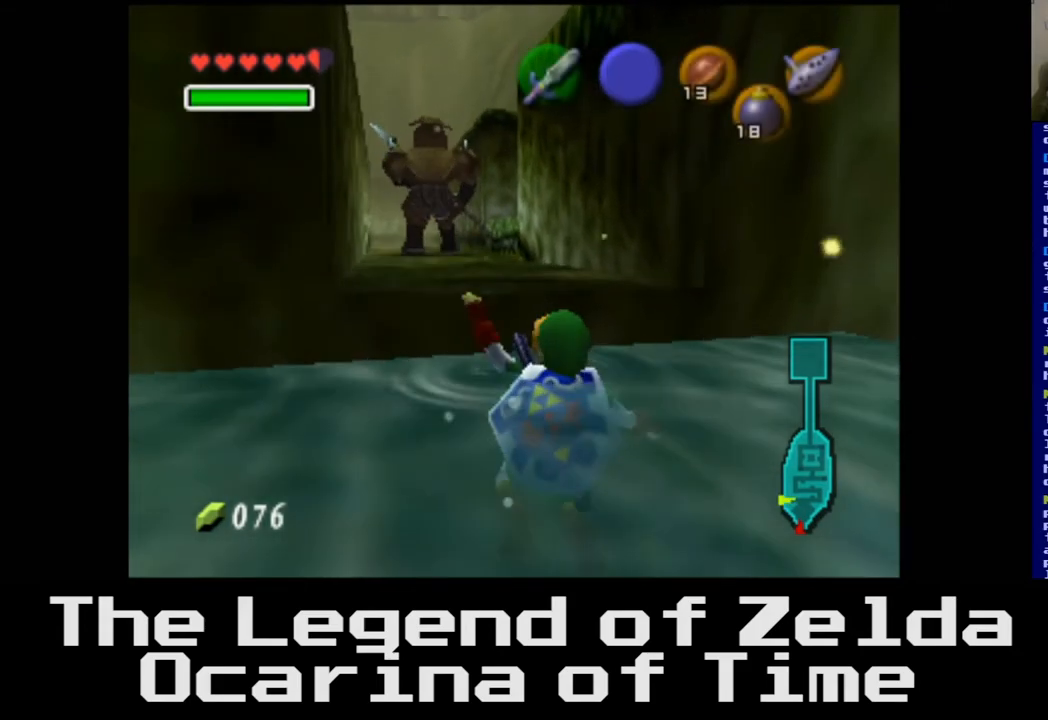
{"buttons": [], "left_stick": "center", "right_stick": "center", "events": [[50, "left_stick", "center"]]}
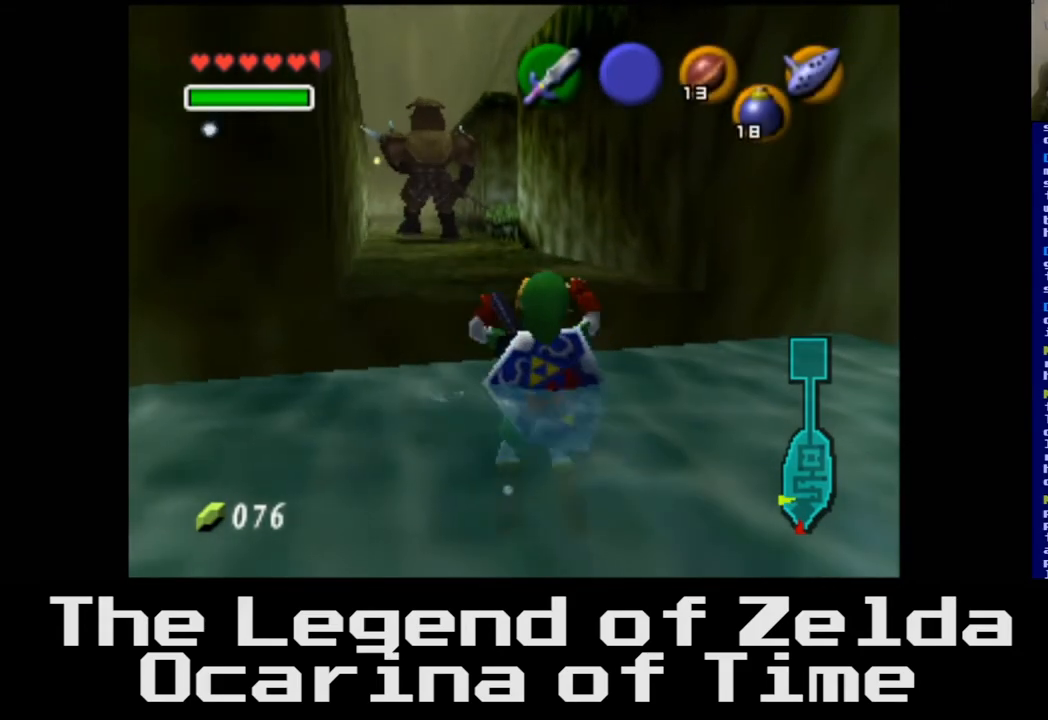
{"buttons": [], "left_stick": "center", "right_stick": "center", "events": []}
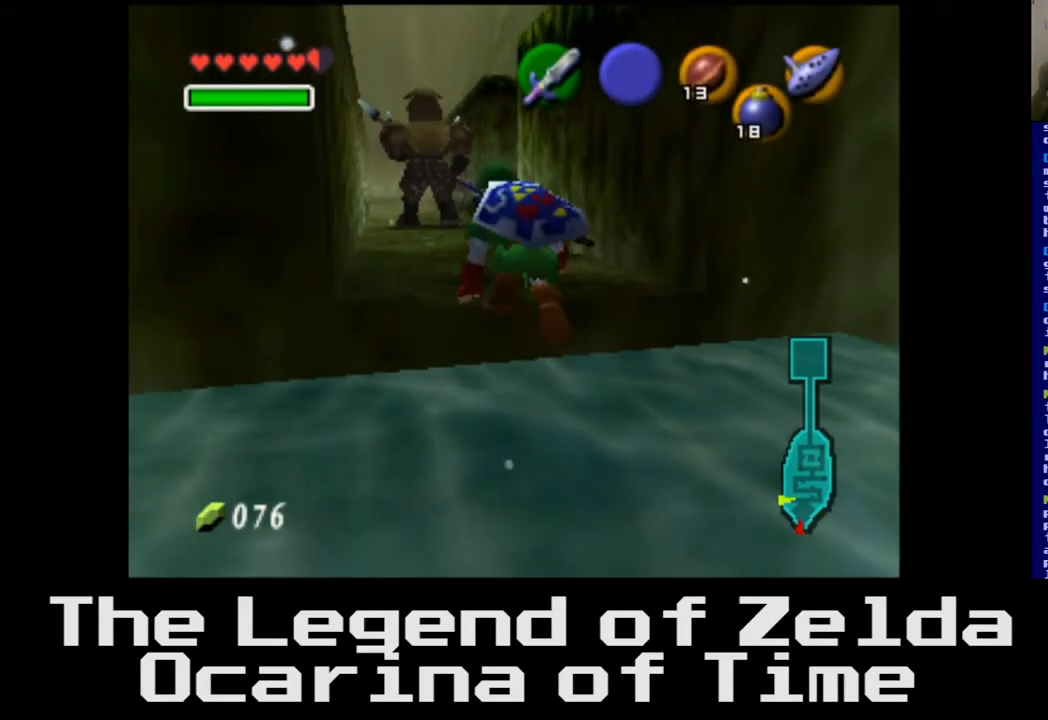
{"buttons": [], "left_stick": "center", "right_stick": "center", "events": []}
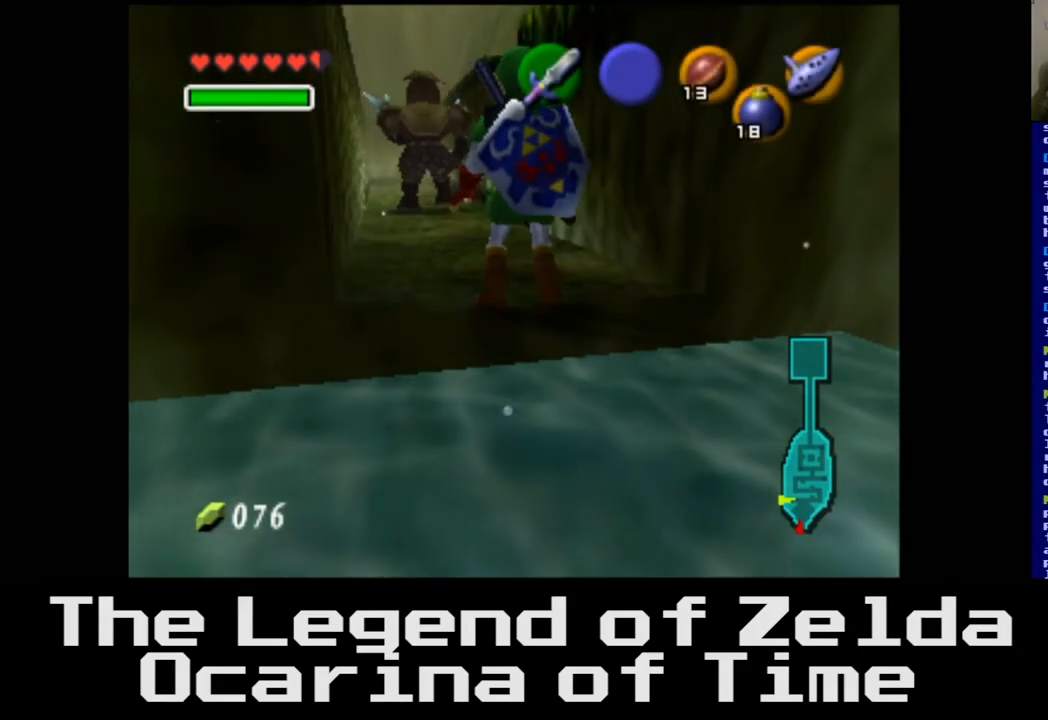
{"buttons": [], "left_stick": "up", "right_stick": "center", "events": [[100, "left_stick", "up"]]}
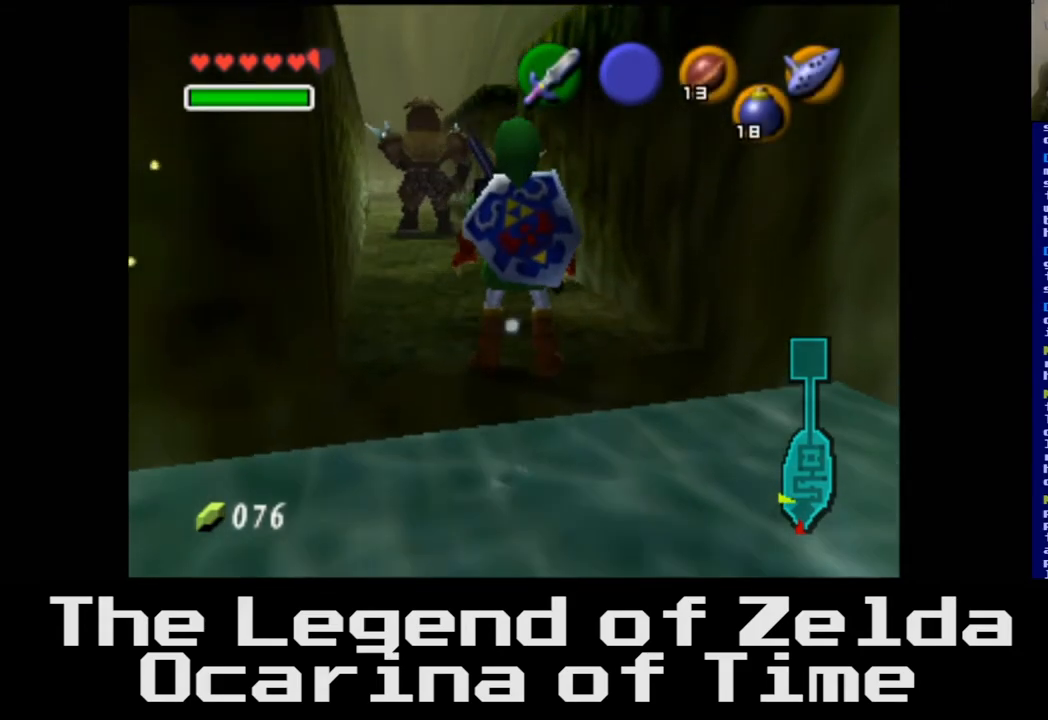
{"buttons": [], "left_stick": "up", "right_stick": "center", "events": []}
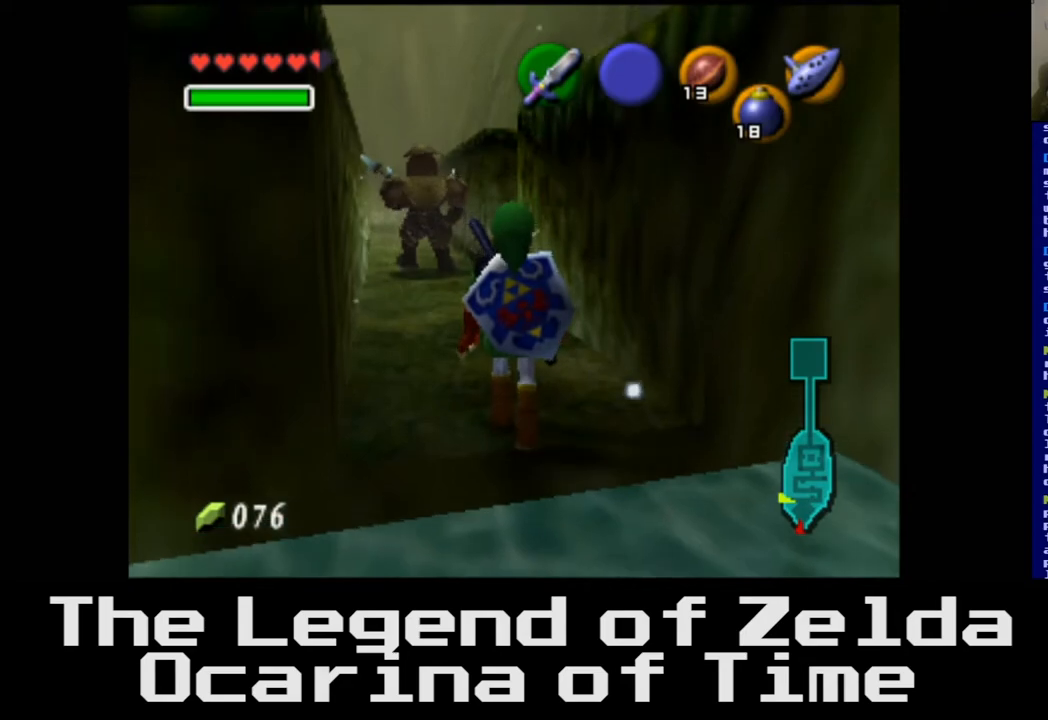
{"buttons": [], "left_stick": "up", "right_stick": "center", "events": []}
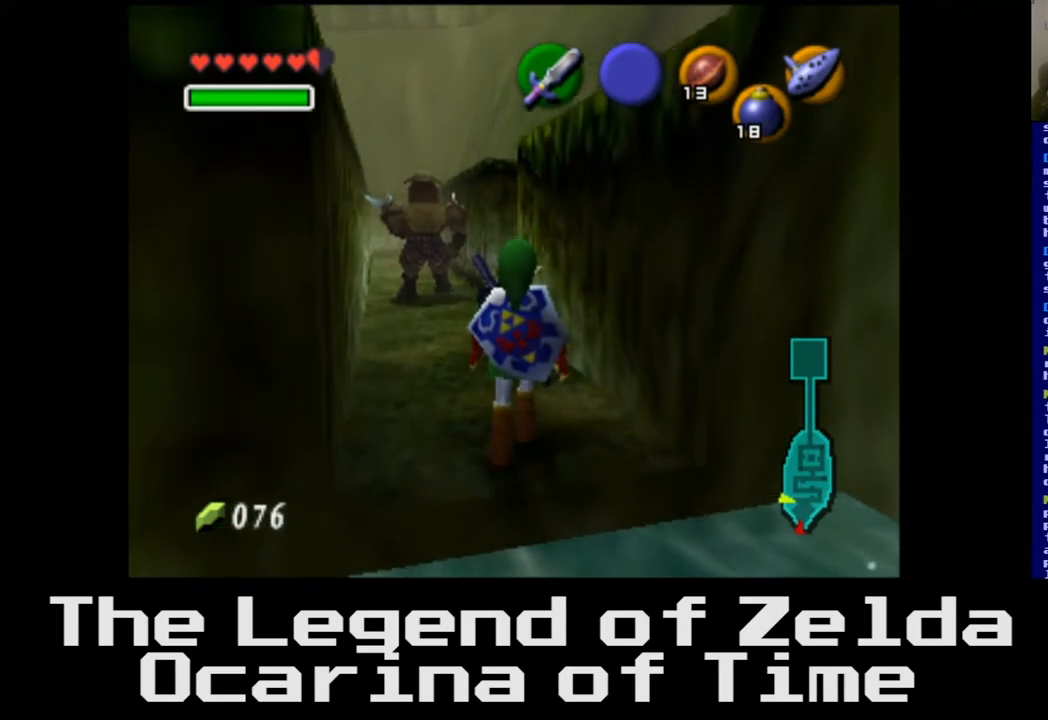
{"buttons": [], "left_stick": "up", "right_stick": "center", "events": []}
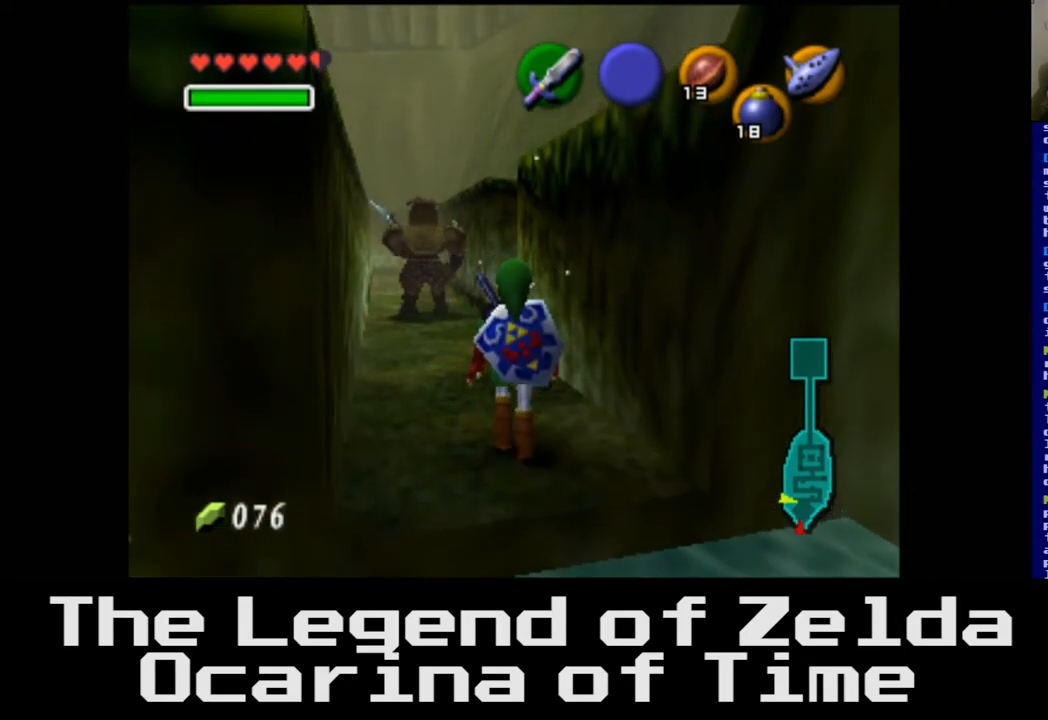
{"buttons": [], "left_stick": "up", "right_stick": "center", "events": []}
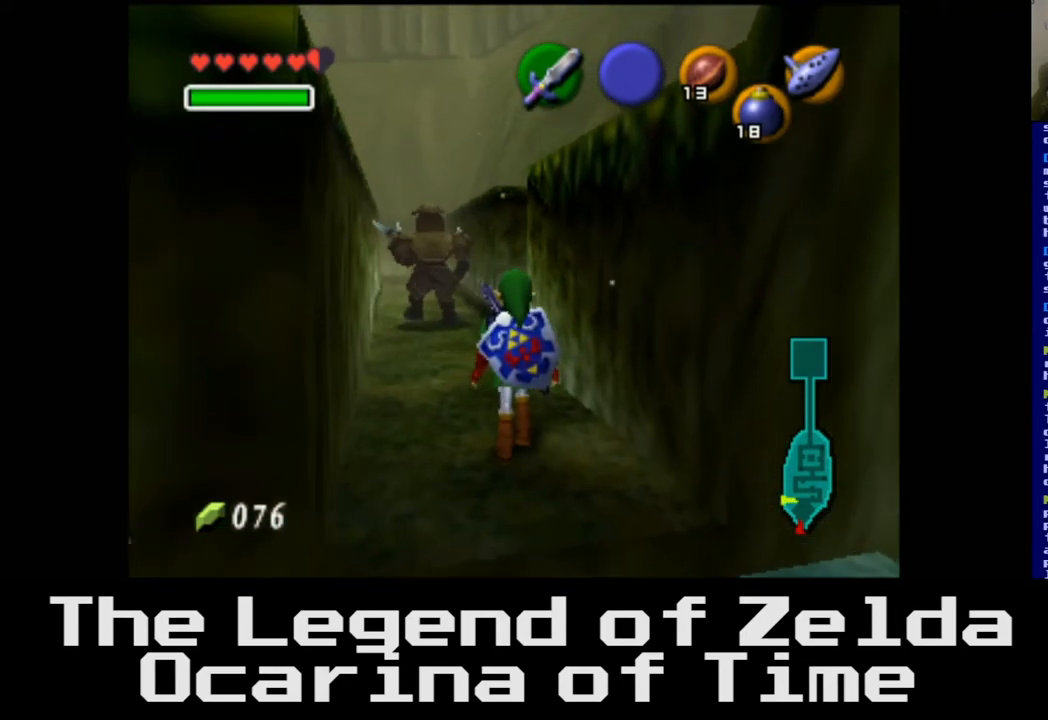
{"buttons": [], "left_stick": "up", "right_stick": "center", "events": []}
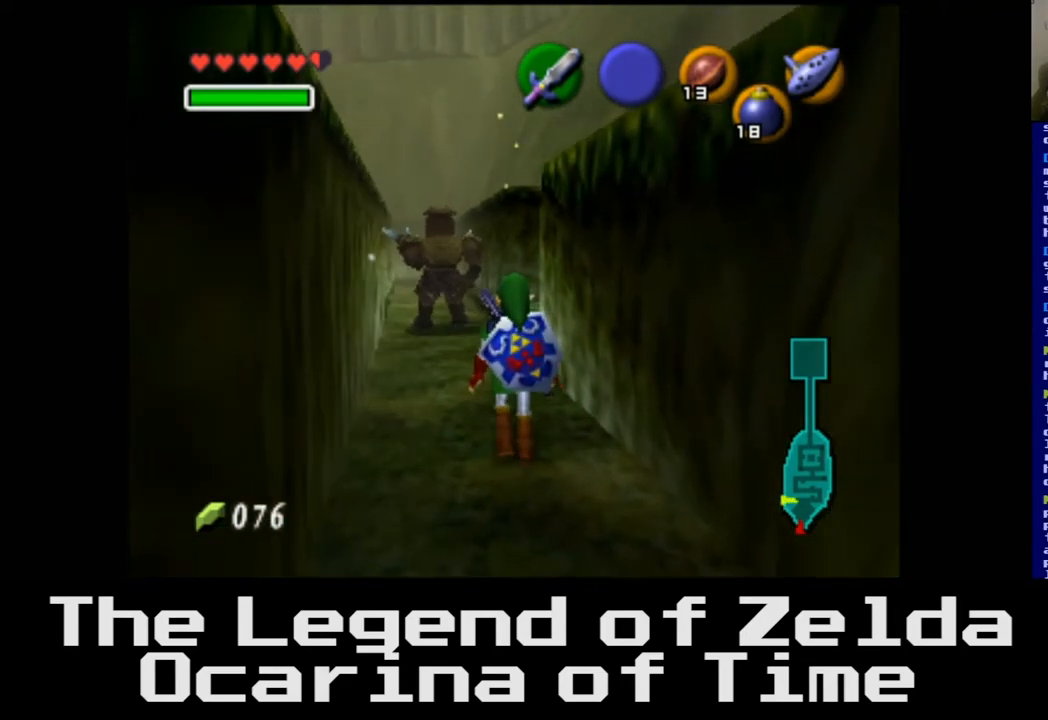
{"buttons": [], "left_stick": "up", "right_stick": "center", "events": []}
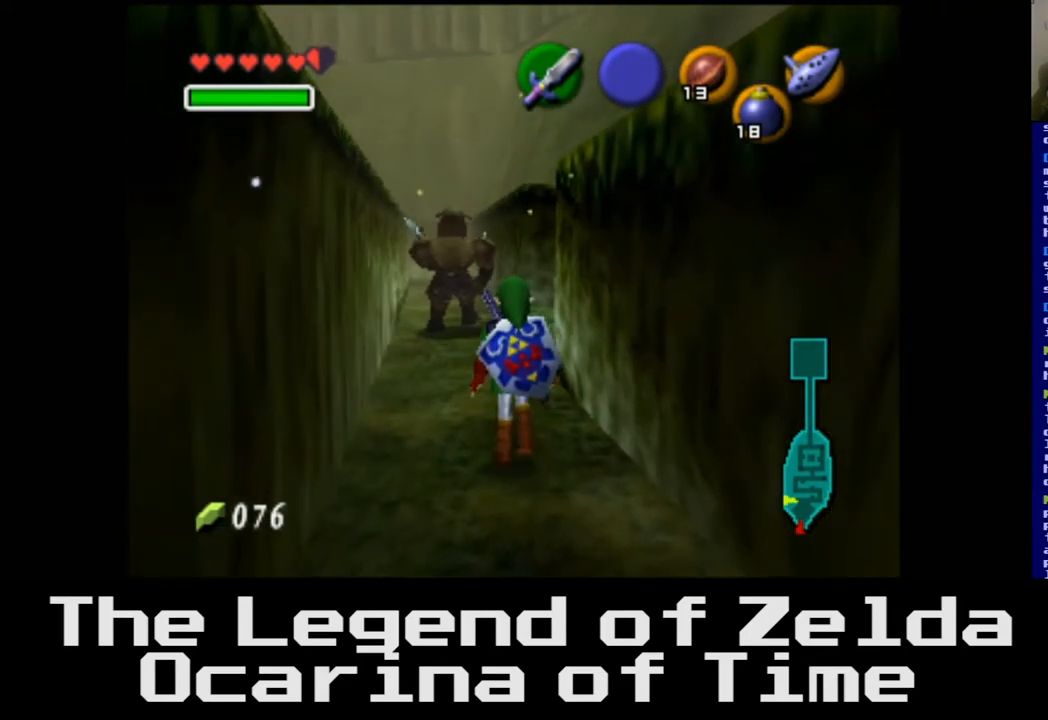
{"buttons": [], "left_stick": "up", "right_stick": "center", "events": []}
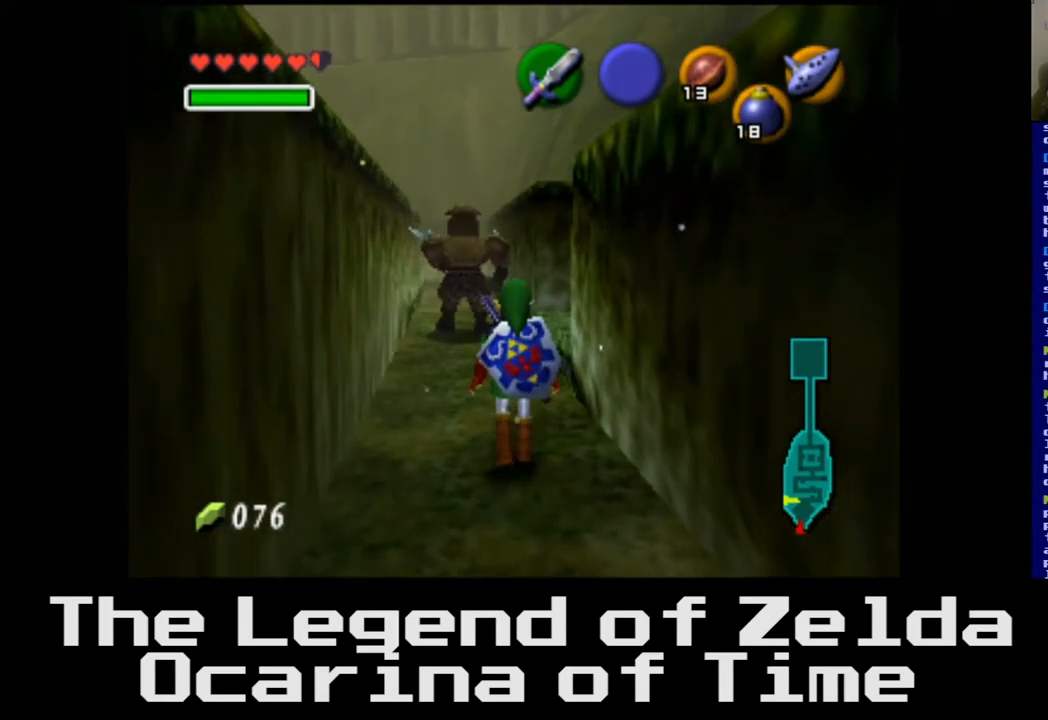
{"buttons": [], "left_stick": "up", "right_stick": "center", "events": []}
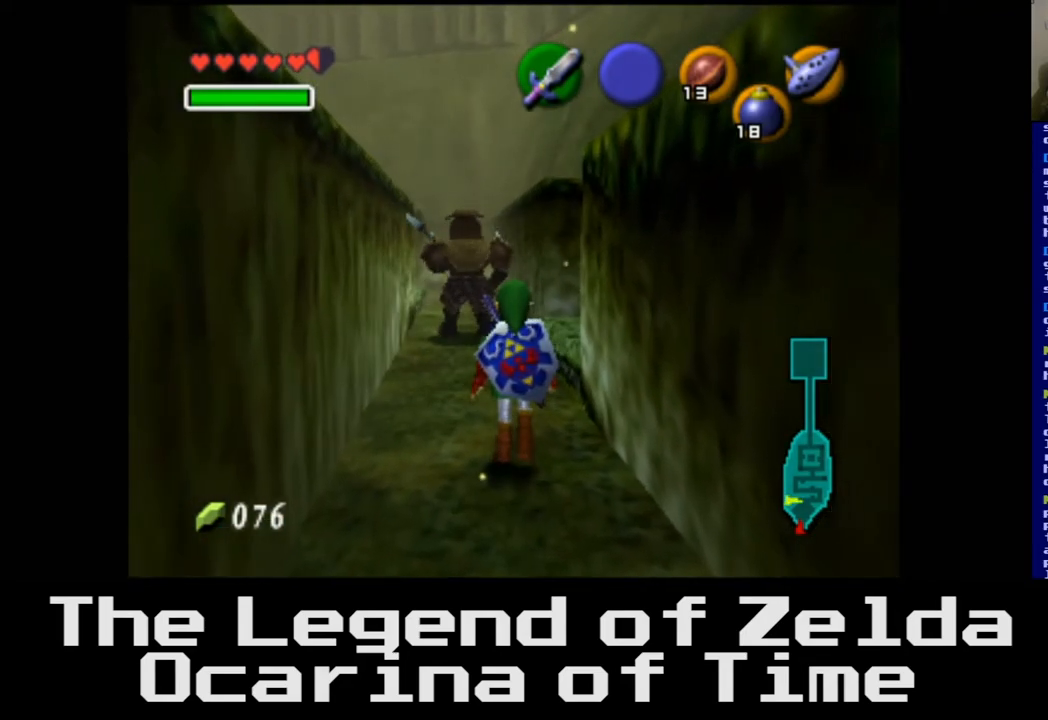
{"buttons": [], "left_stick": "up", "right_stick": "center", "events": []}
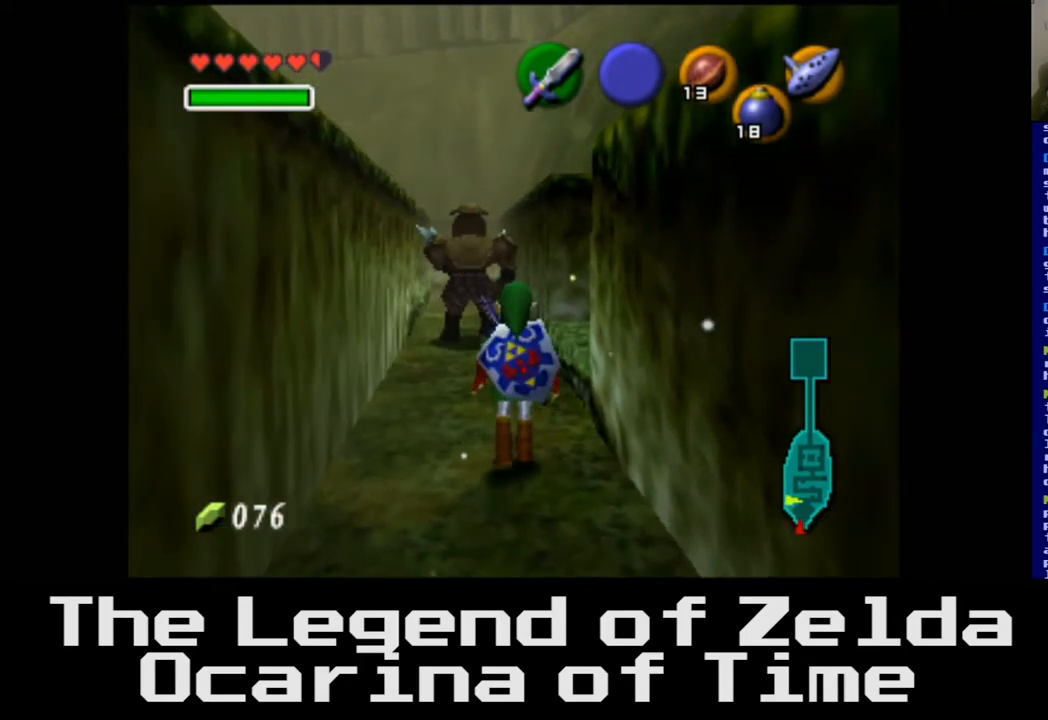
{"buttons": [], "left_stick": "up", "right_stick": "center", "events": []}
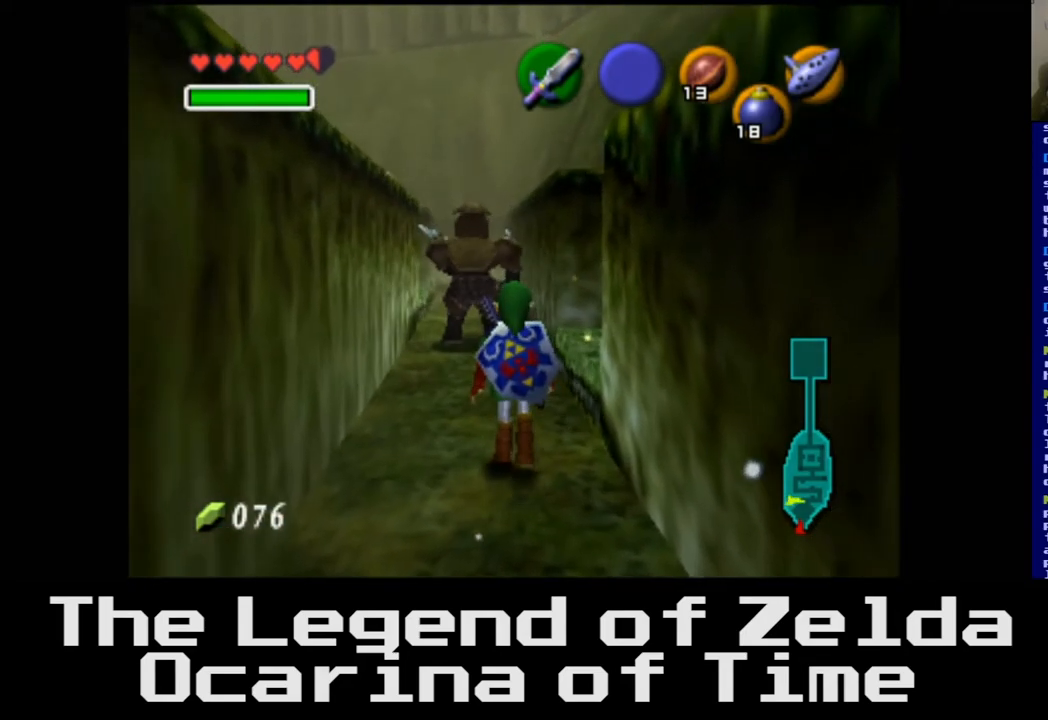
{"buttons": [], "left_stick": "up", "right_stick": "center", "events": []}
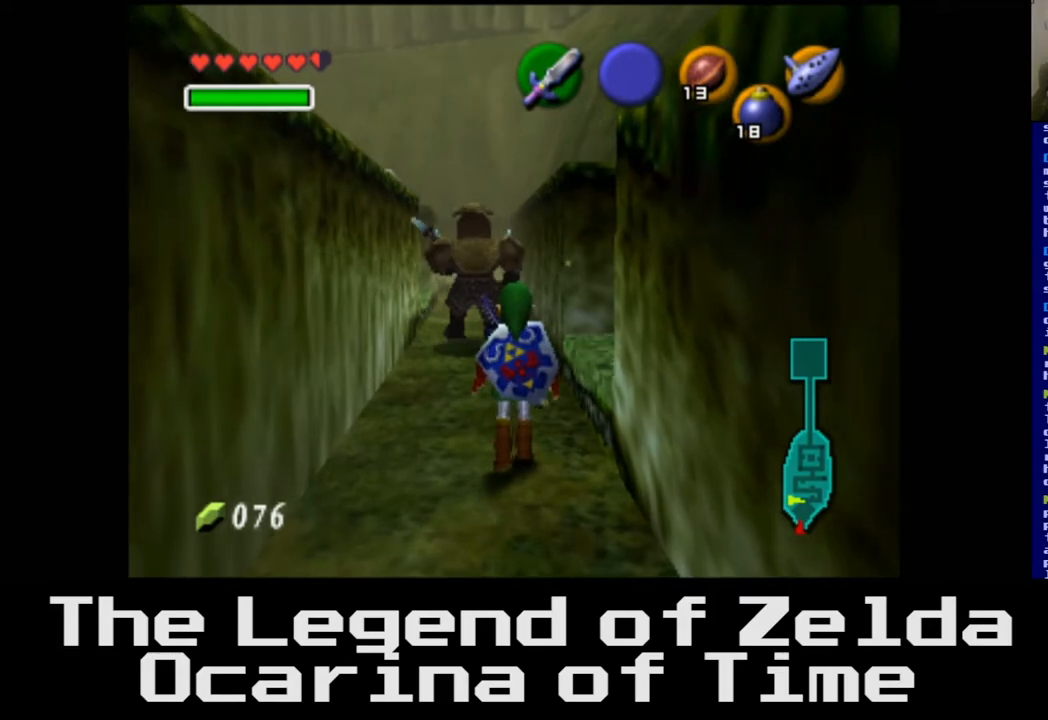
{"buttons": [], "left_stick": "up", "right_stick": "center", "events": [[233, "X", "down"], [383, "X", "up"]]}
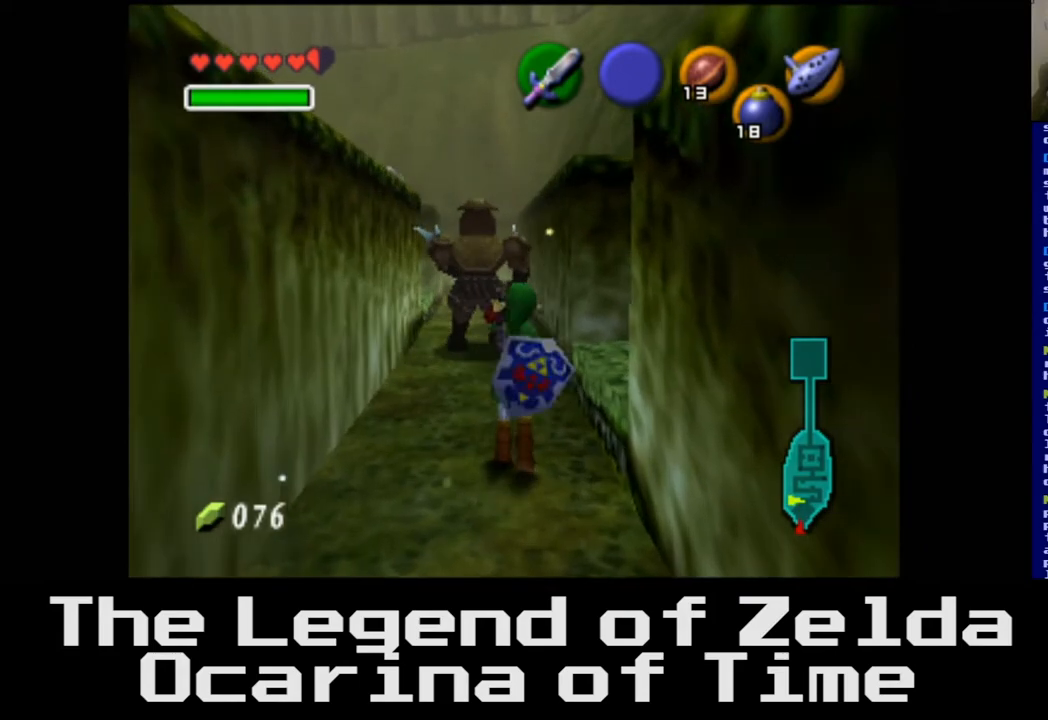
{"buttons": [], "left_stick": "up", "right_stick": "center", "events": []}
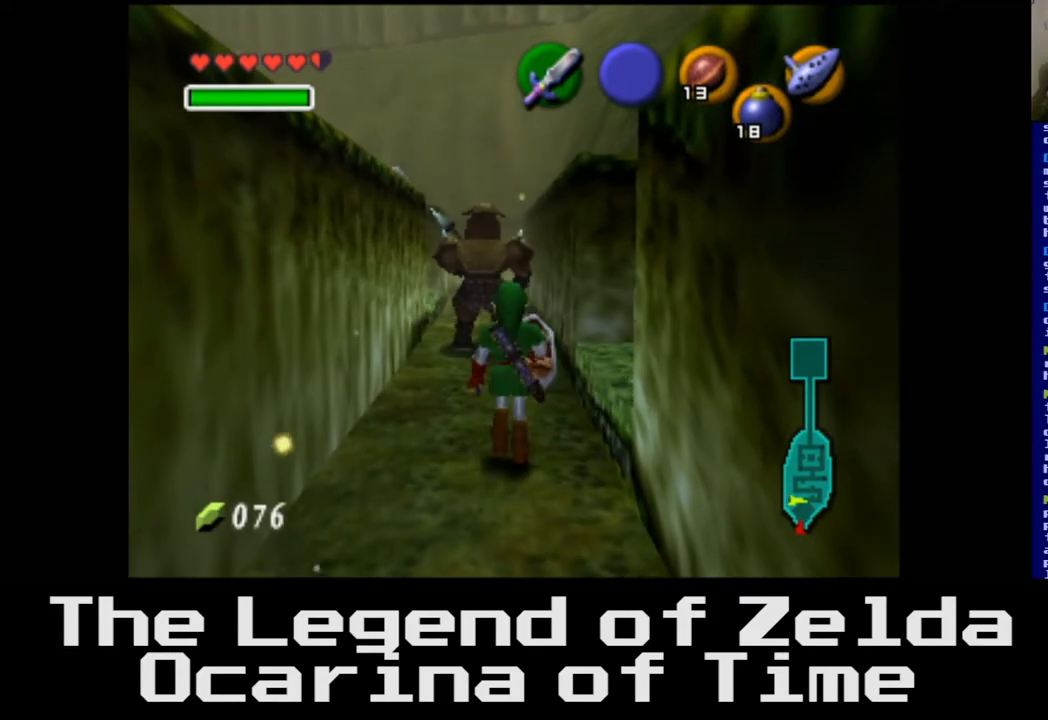
{"buttons": [], "left_stick": "up", "right_stick": "center", "events": []}
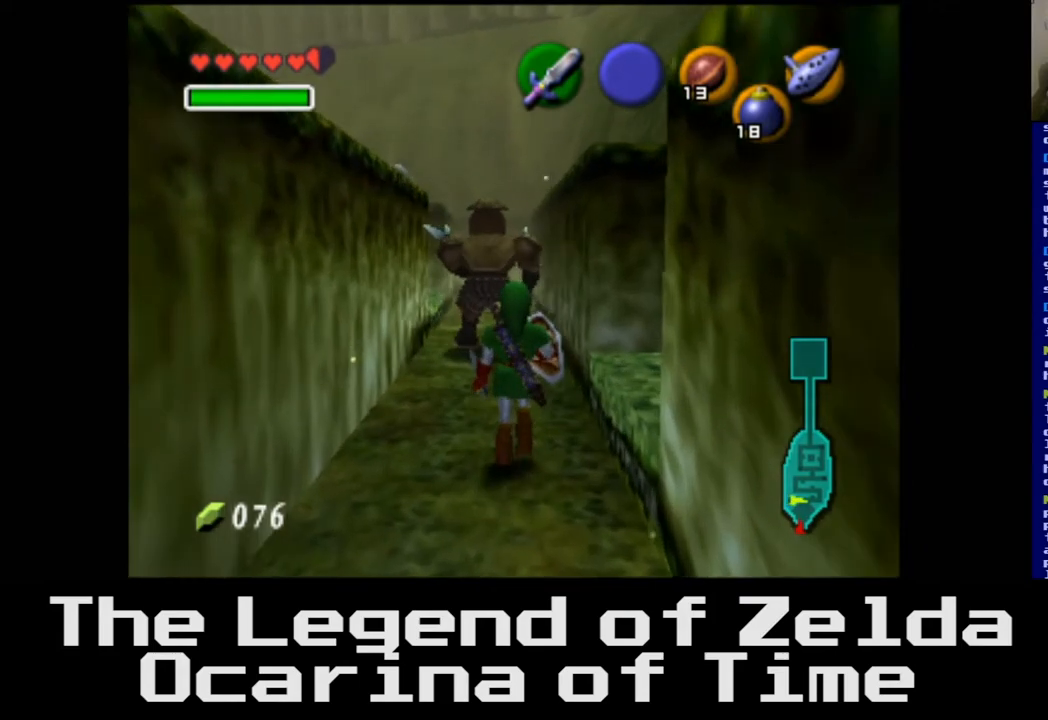
{"buttons": [], "left_stick": "up", "right_stick": "center", "events": []}
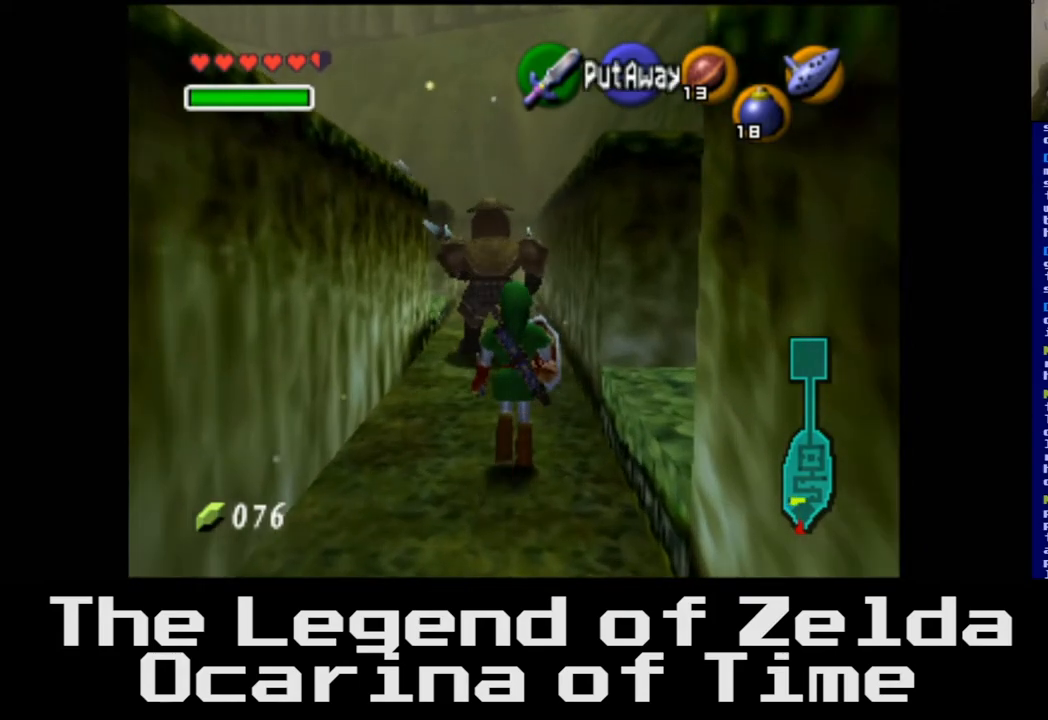
{"buttons": [], "left_stick": "up", "right_stick": "center", "events": []}
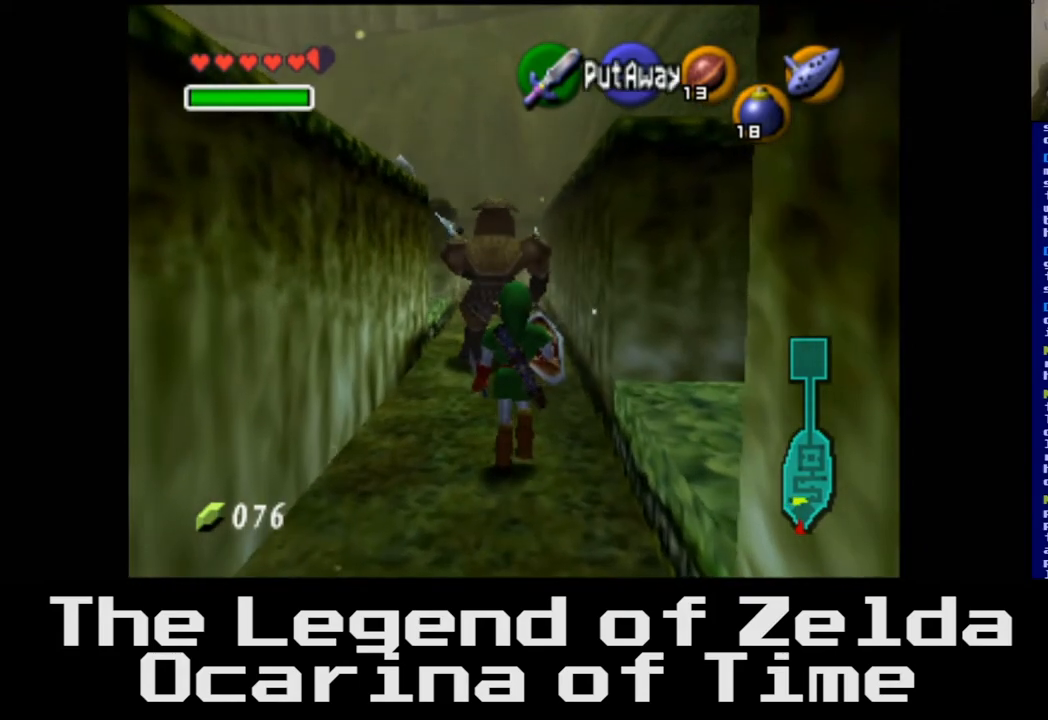
{"buttons": [], "left_stick": "up", "right_stick": "center", "events": []}
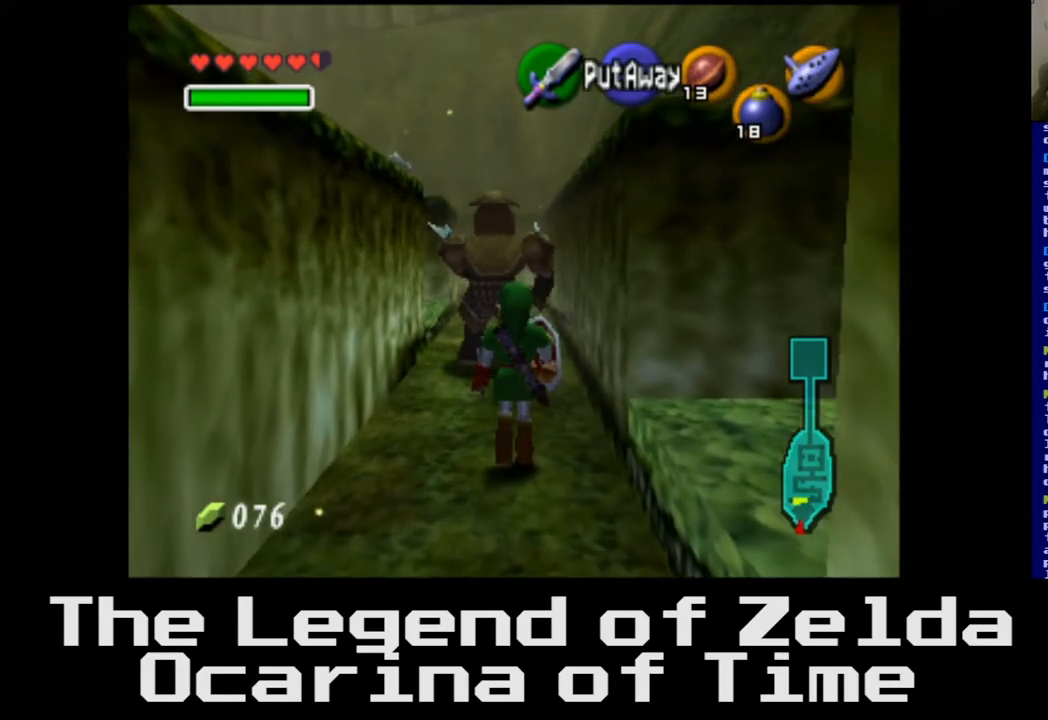
{"buttons": [], "left_stick": "up", "right_stick": "center", "events": []}
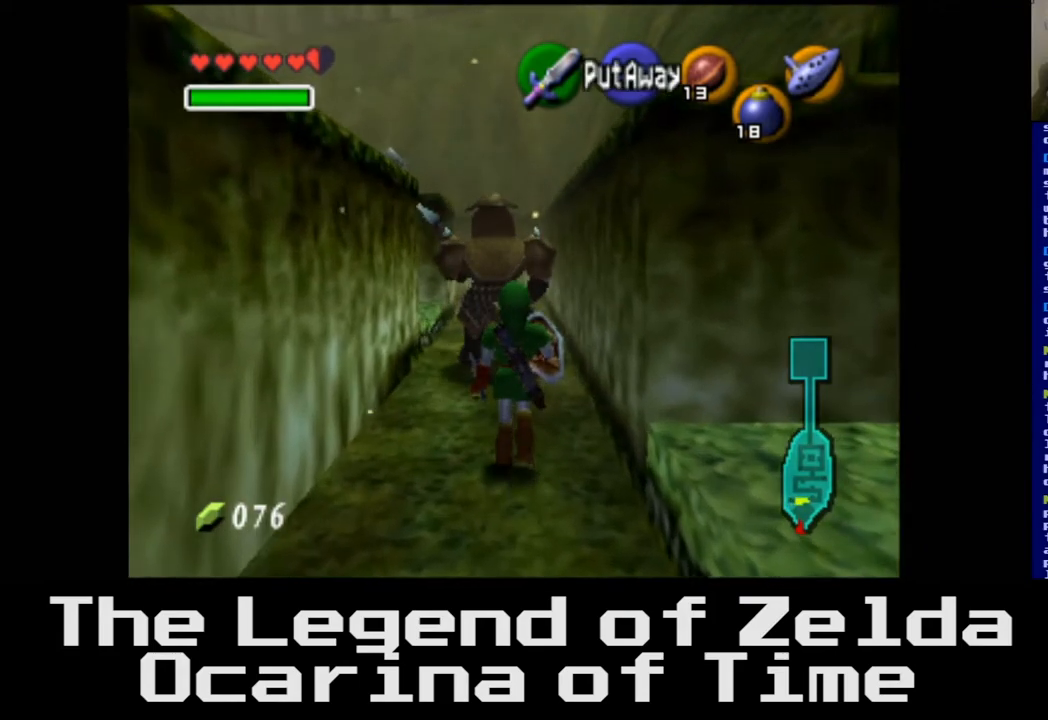
{"buttons": [], "left_stick": "up", "right_stick": "center", "events": []}